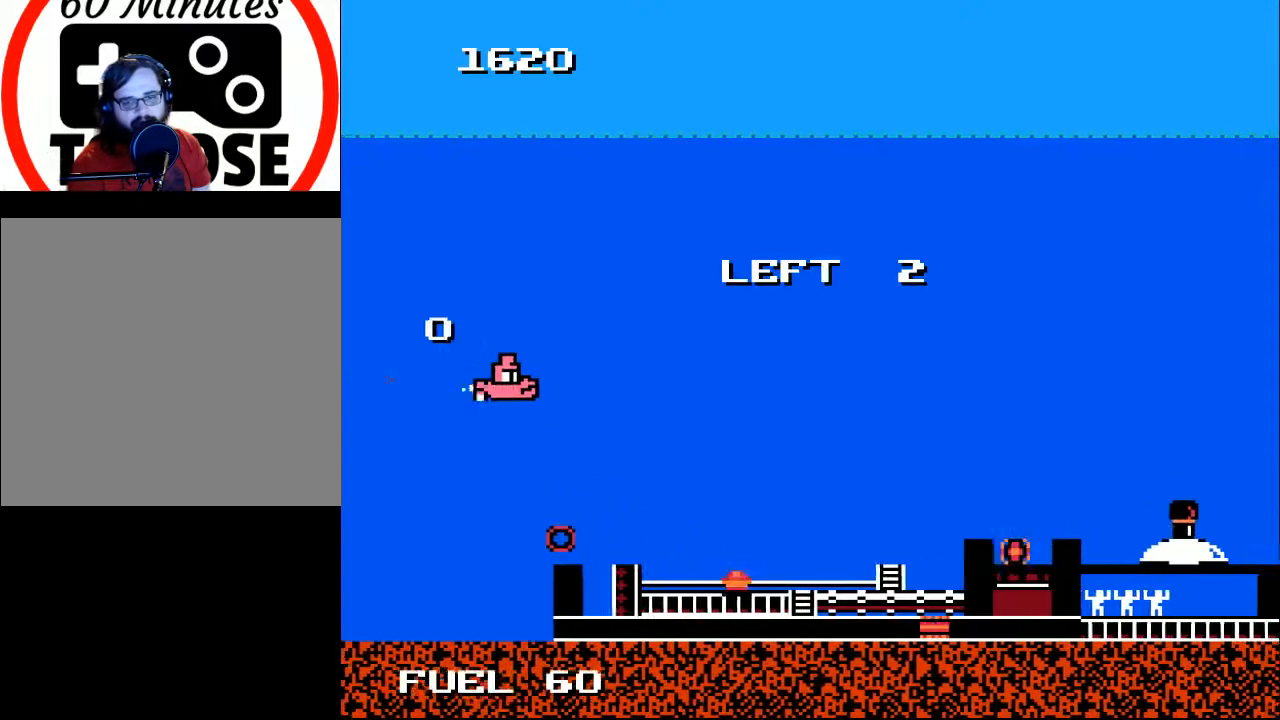
Gameplay with a controller (Xbox layout); each line is a JSON object with the inputs held at the frame after it. "events" lists button and stick changes between this image and that frame as [ms after this image, input, new state], when the widget could be followed in between. Not read: left_stick.
{"buttons": [], "right_stick": "center", "events": [[100, "DPAD_LEFT", "up"], [167, "DPAD_UP", "up"], [333, "DPAD_UP", "down"], [433, "DPAD_UP", "up"]]}
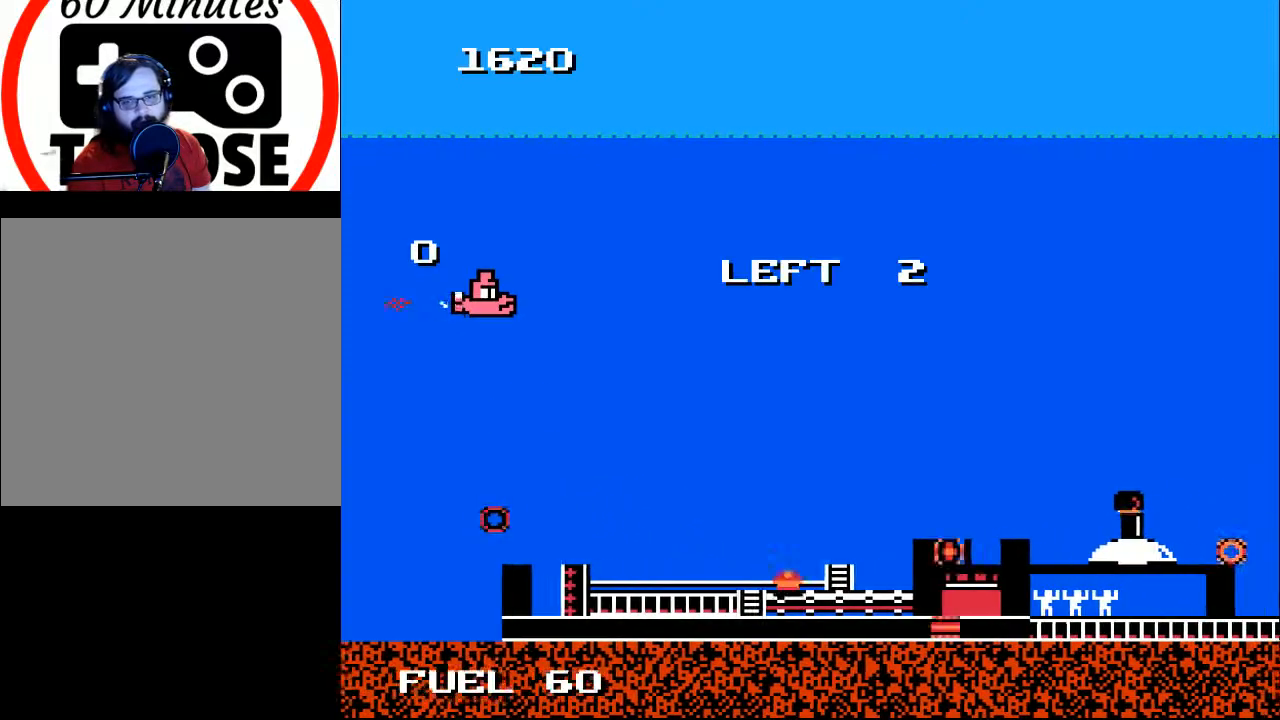
{"buttons": ["DPAD_LEFT"], "right_stick": "center", "events": [[33, "DPAD_DOWN", "down"], [67, "DPAD_RIGHT", "down"], [233, "A", "down"], [333, "DPAD_RIGHT", "up"], [367, "A", "up"], [400, "DPAD_LEFT", "down"], [500, "DPAD_DOWN", "up"]]}
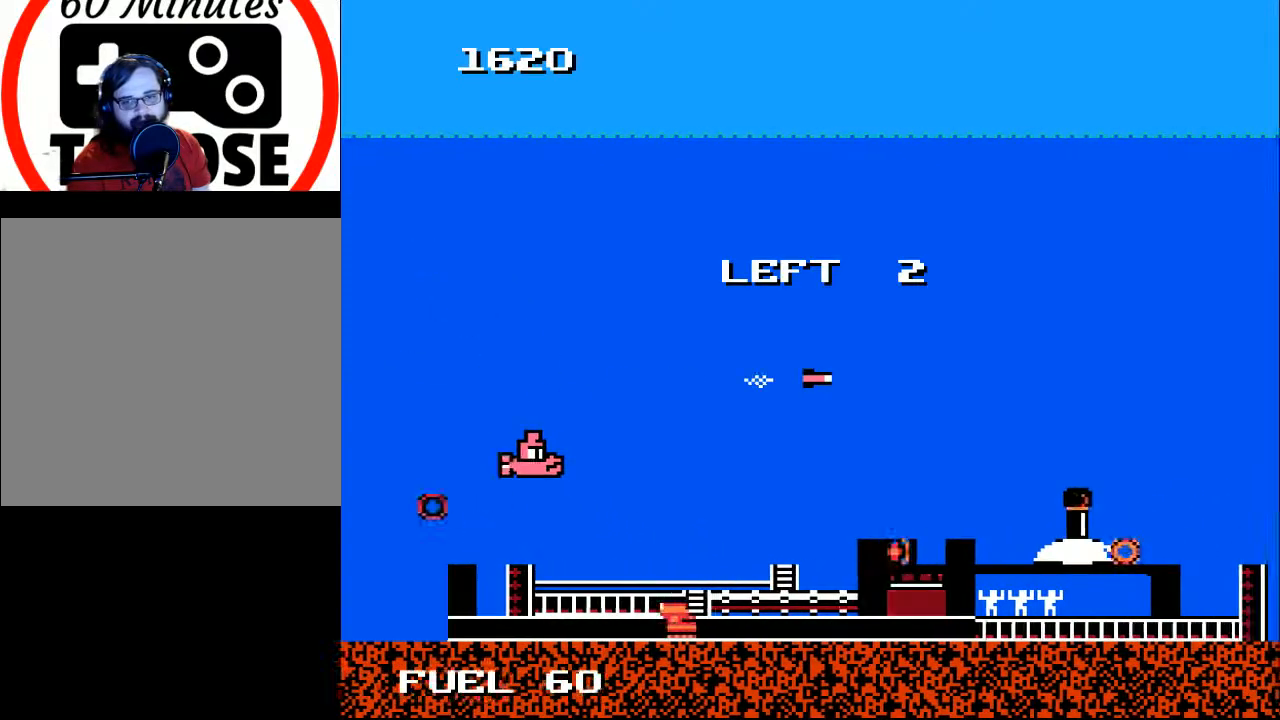
{"buttons": ["DPAD_RIGHT"], "right_stick": "center", "events": [[100, "DPAD_LEFT", "up"], [100, "X", "down"], [133, "DPAD_RIGHT", "down"], [233, "X", "up"], [267, "DPAD_RIGHT", "up"], [400, "DPAD_UP", "down"], [467, "DPAD_RIGHT", "down"], [467, "DPAD_UP", "up"]]}
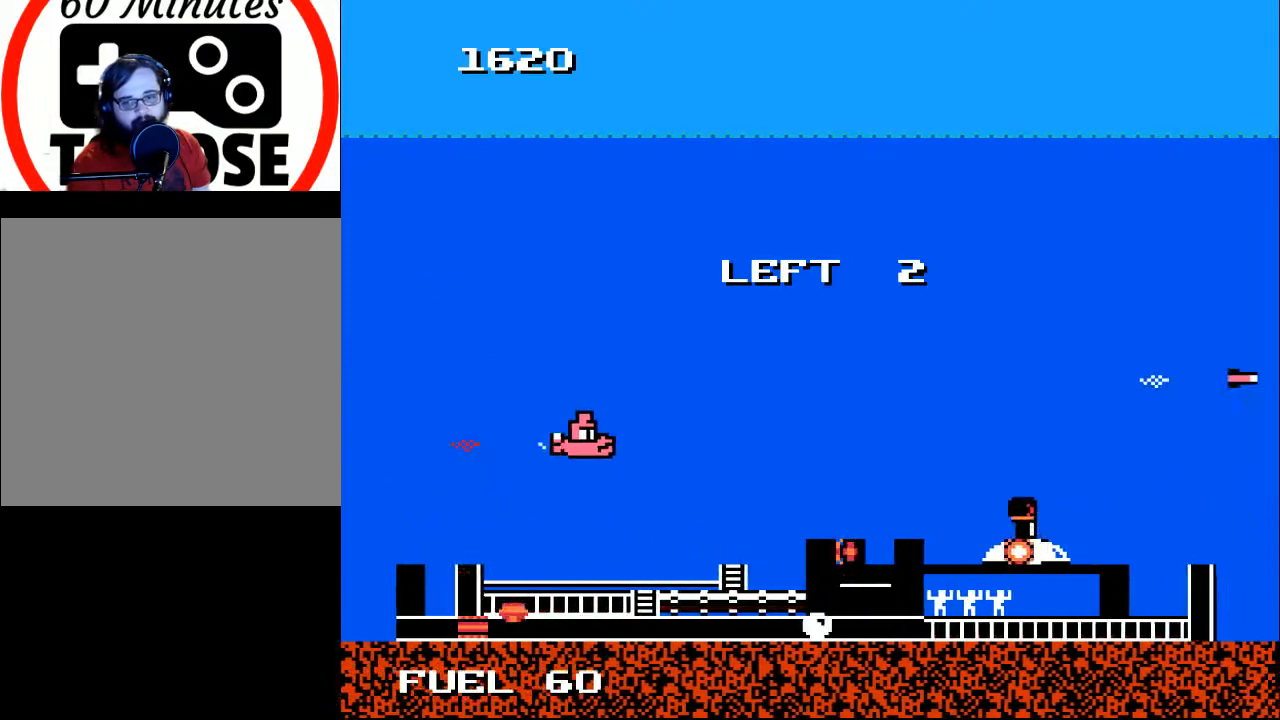
{"buttons": ["DPAD_DOWN"], "right_stick": "center", "events": [[267, "DPAD_RIGHT", "up"], [467, "DPAD_DOWN", "down"]]}
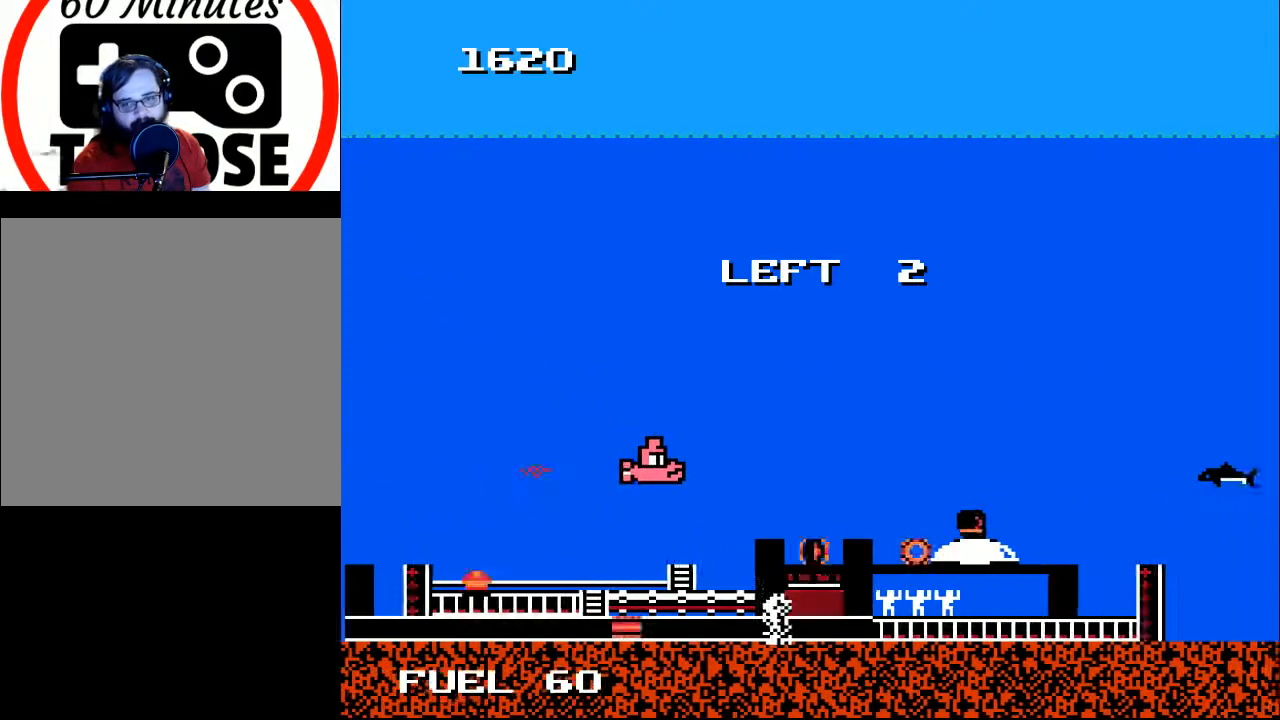
{"buttons": ["DPAD_UP"], "right_stick": "center", "events": [[33, "DPAD_DOWN", "up"], [133, "X", "down"], [200, "DPAD_LEFT", "down"], [233, "X", "up"], [367, "DPAD_LEFT", "up"], [467, "DPAD_UP", "down"]]}
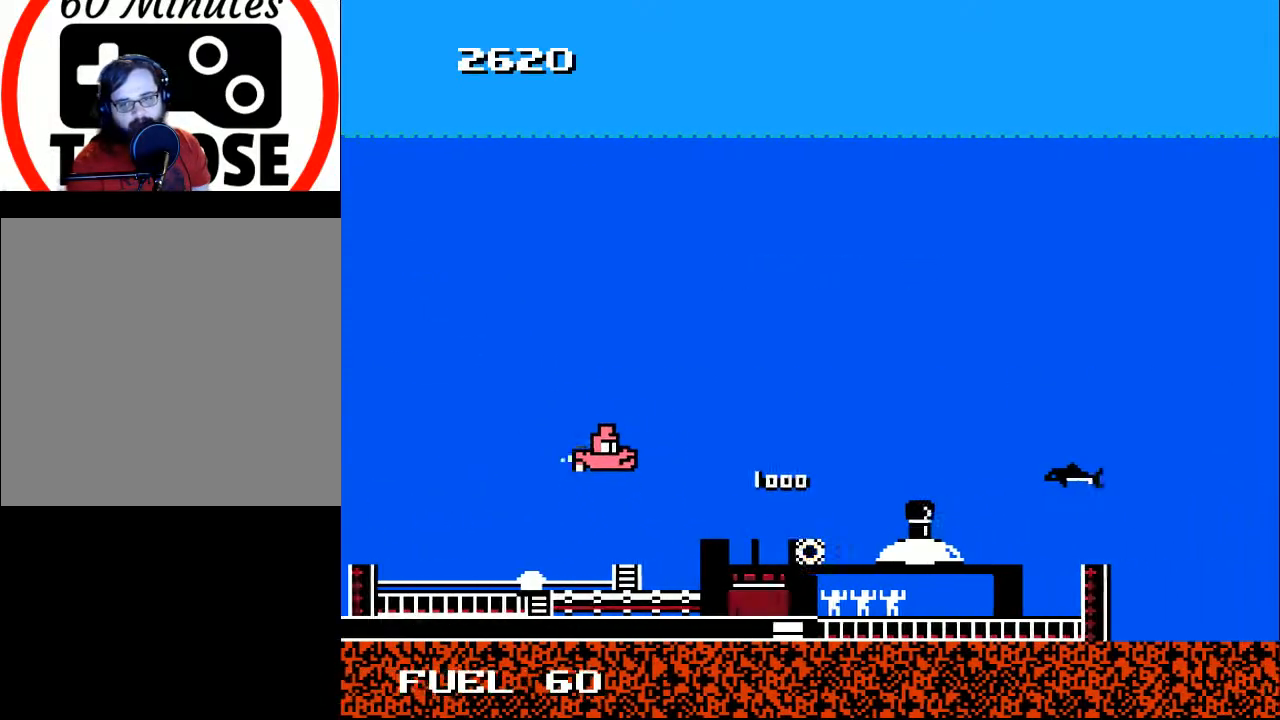
{"buttons": [], "right_stick": "center"}
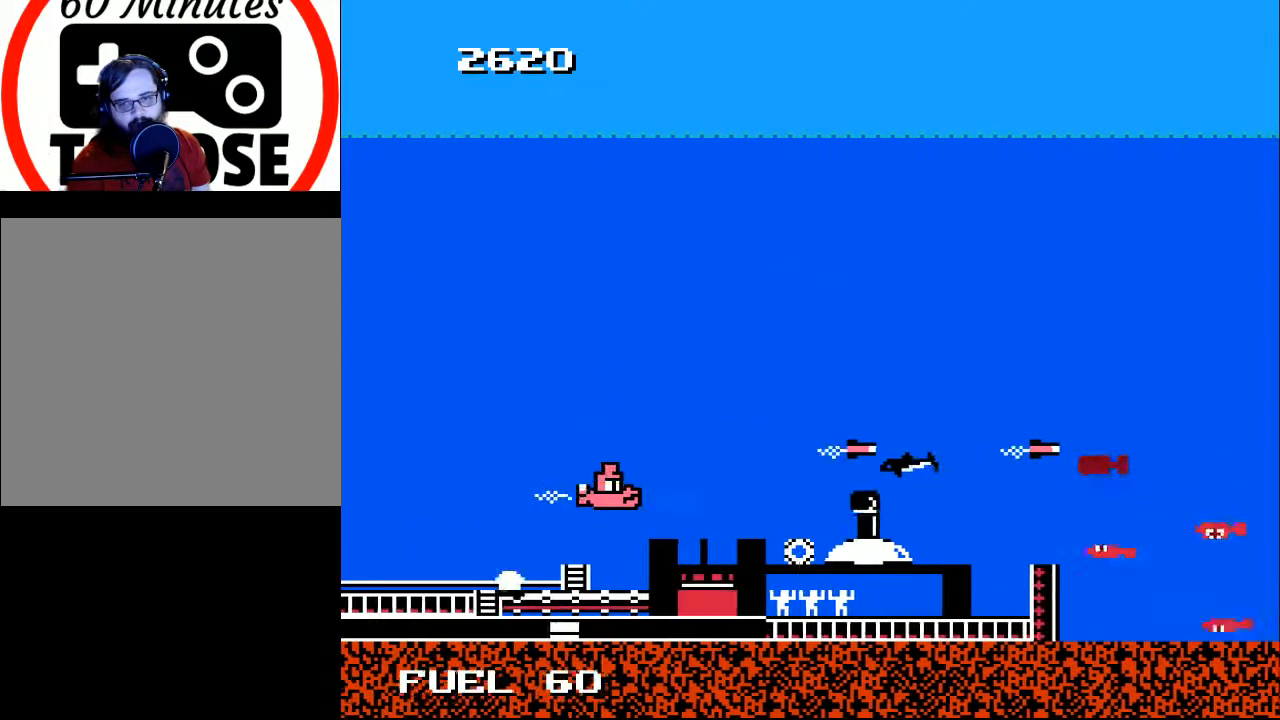
{"buttons": [], "right_stick": "center", "events": [[33, "A", "down"], [167, "A", "up"], [267, "X", "down"], [300, "DPAD_LEFT", "down"], [333, "X", "up"], [433, "DPAD_LEFT", "up"]]}
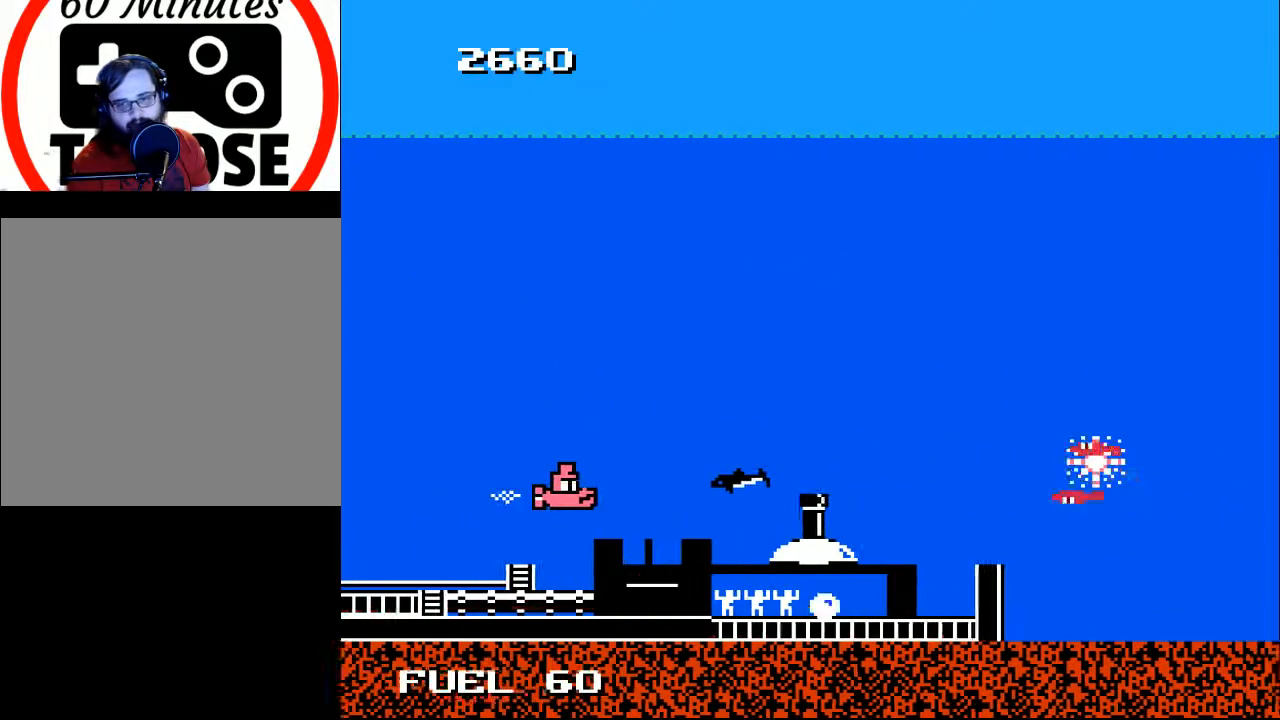
{"buttons": ["DPAD_LEFT"], "right_stick": "center", "events": [[100, "DPAD_UP", "down"], [167, "A", "down"], [167, "DPAD_LEFT", "down"], [300, "A", "up"], [300, "DPAD_LEFT", "up"], [300, "DPAD_UP", "up"], [367, "DPAD_DOWN", "down"], [367, "X", "down"], [400, "DPAD_LEFT", "down"], [467, "DPAD_DOWN", "up"], [500, "X", "up"]]}
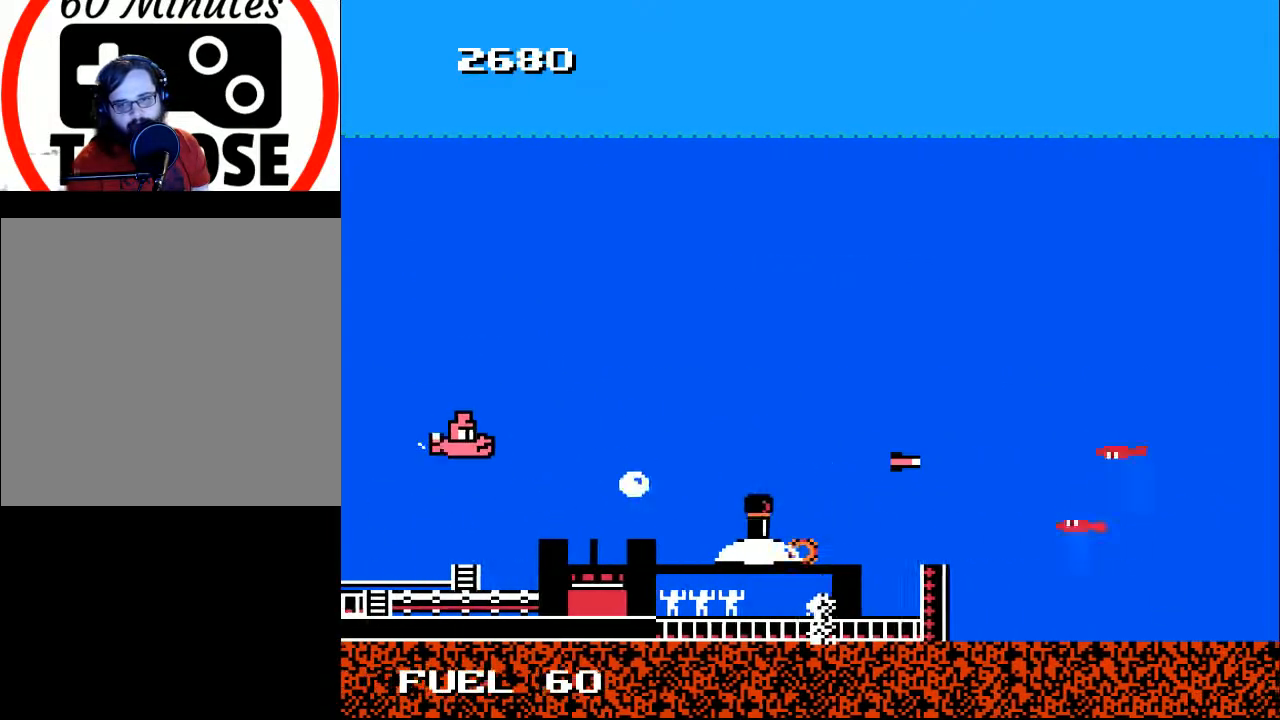
{"buttons": ["DPAD_RIGHT"], "right_stick": "center", "events": [[67, "DPAD_UP", "down"], [133, "DPAD_LEFT", "up"], [133, "DPAD_UP", "up"], [300, "DPAD_UP", "down"], [433, "DPAD_UP", "up"], [467, "DPAD_RIGHT", "down"]]}
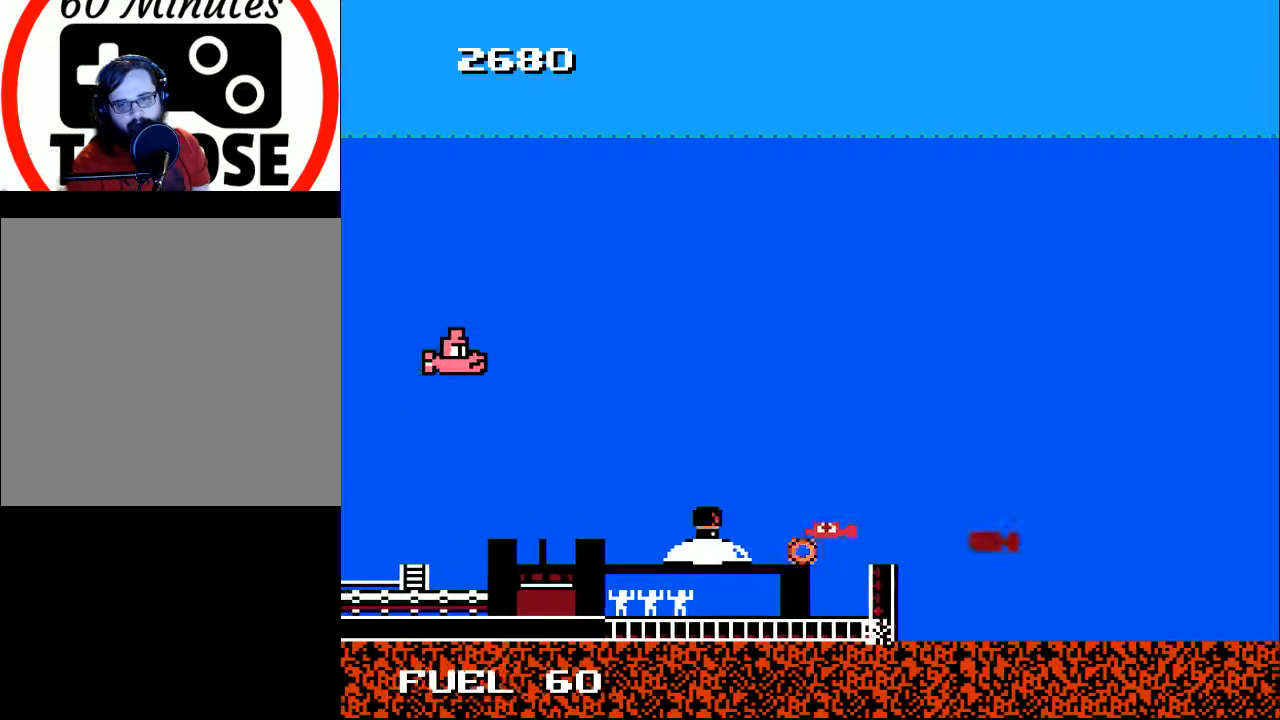
{"buttons": ["A", "DPAD_LEFT"], "right_stick": "center", "events": [[33, "DPAD_DOWN", "down"], [233, "DPAD_DOWN", "up"], [267, "A", "down"], [400, "A", "up"], [400, "DPAD_DOWN", "down"], [433, "DPAD_RIGHT", "up"], [467, "DPAD_DOWN", "up"], [500, "A", "down"], [500, "DPAD_LEFT", "down"]]}
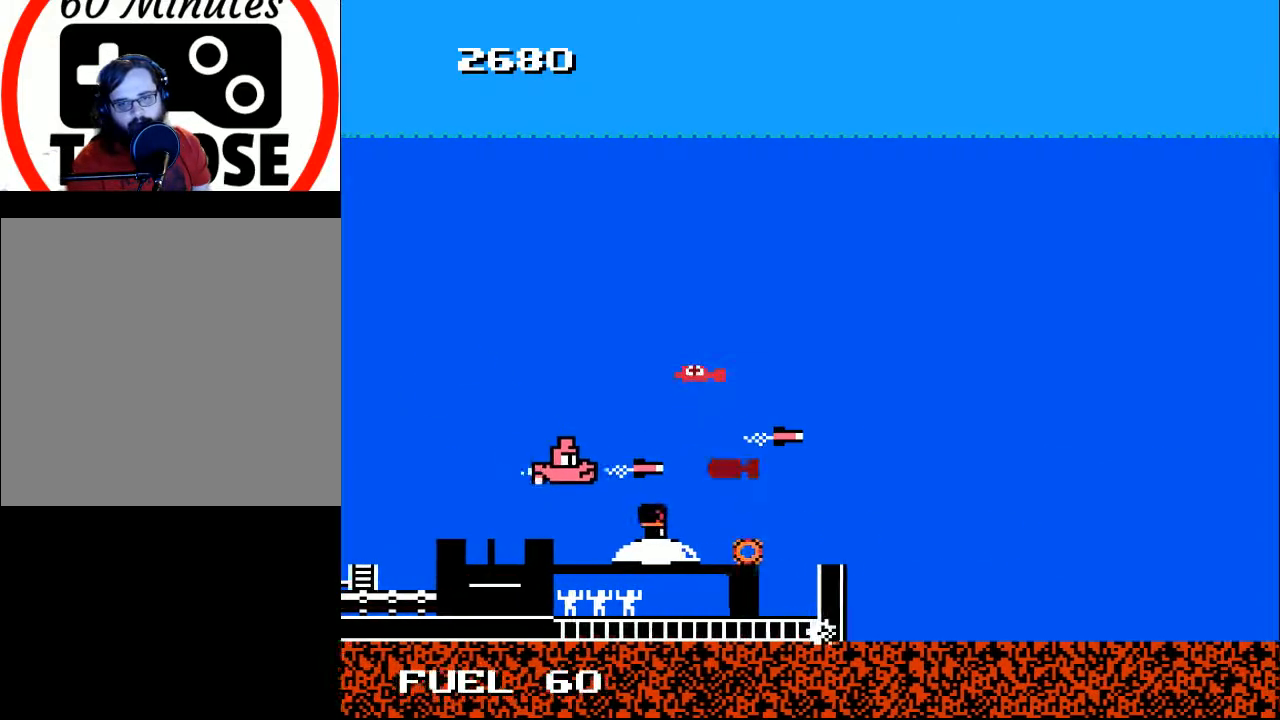
{"buttons": ["DPAD_DOWN", "DPAD_LEFT"], "right_stick": "center", "events": [[67, "DPAD_UP", "down"], [100, "A", "up"], [100, "DPAD_UP", "up"], [167, "DPAD_LEFT", "up"], [200, "A", "down"], [300, "A", "up"], [333, "DPAD_LEFT", "down"], [367, "A", "down"], [367, "DPAD_UP", "down"], [400, "DPAD_UP", "up"], [500, "A", "up"], [500, "DPAD_DOWN", "down"]]}
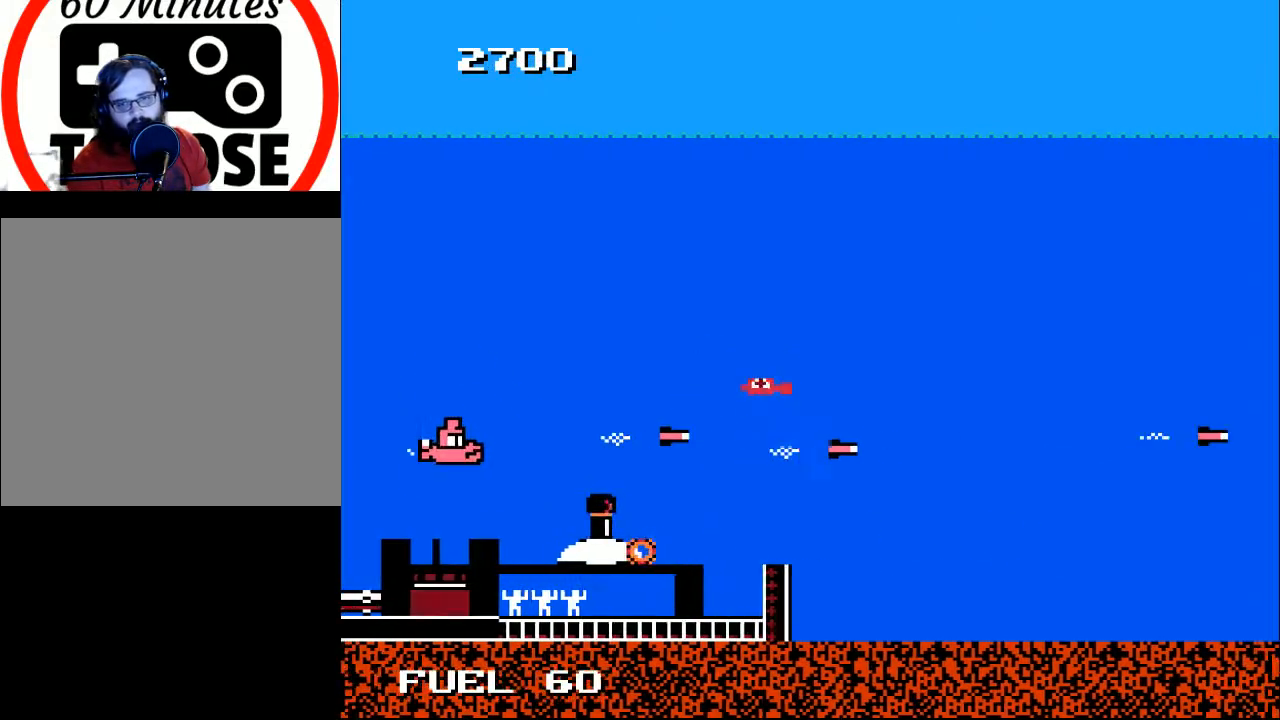
{"buttons": [], "right_stick": "center", "events": [[67, "A", "down"], [167, "DPAD_DOWN", "up"], [167, "DPAD_LEFT", "up"], [200, "A", "up"], [367, "X", "down"], [433, "X", "up"]]}
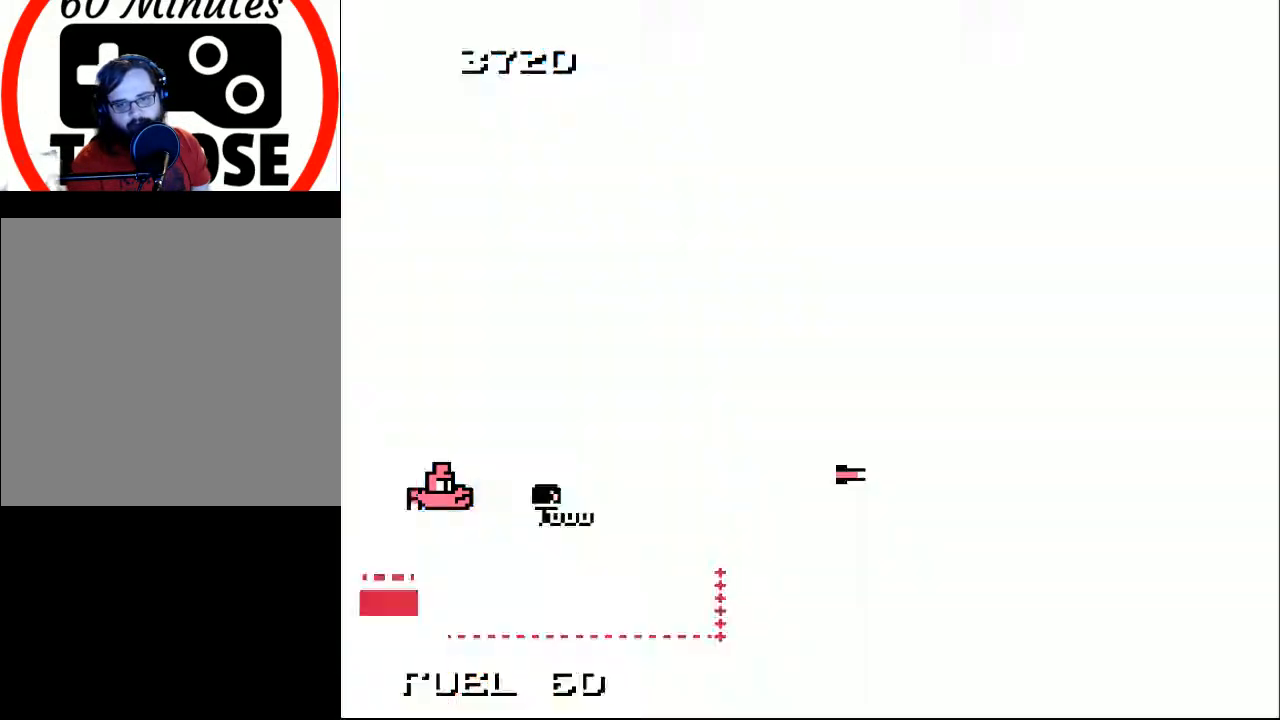
{"buttons": [], "right_stick": "center", "events": [[67, "DPAD_UP", "down"], [133, "A", "down"], [200, "DPAD_RIGHT", "down"], [267, "A", "up"], [300, "DPAD_UP", "up"], [400, "DPAD_RIGHT", "up"]]}
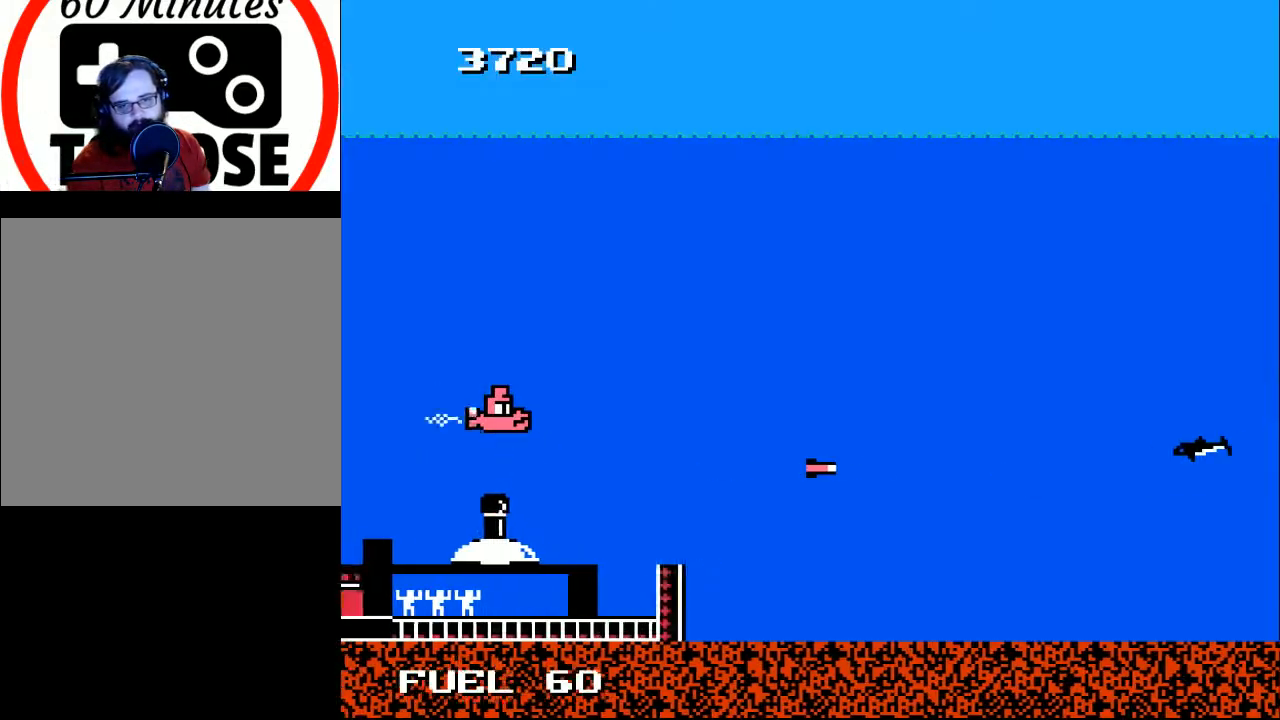
{"buttons": ["DPAD_RIGHT"], "right_stick": "center", "events": [[33, "DPAD_DOWN", "down"], [100, "DPAD_DOWN", "up"], [233, "DPAD_RIGHT", "down"]]}
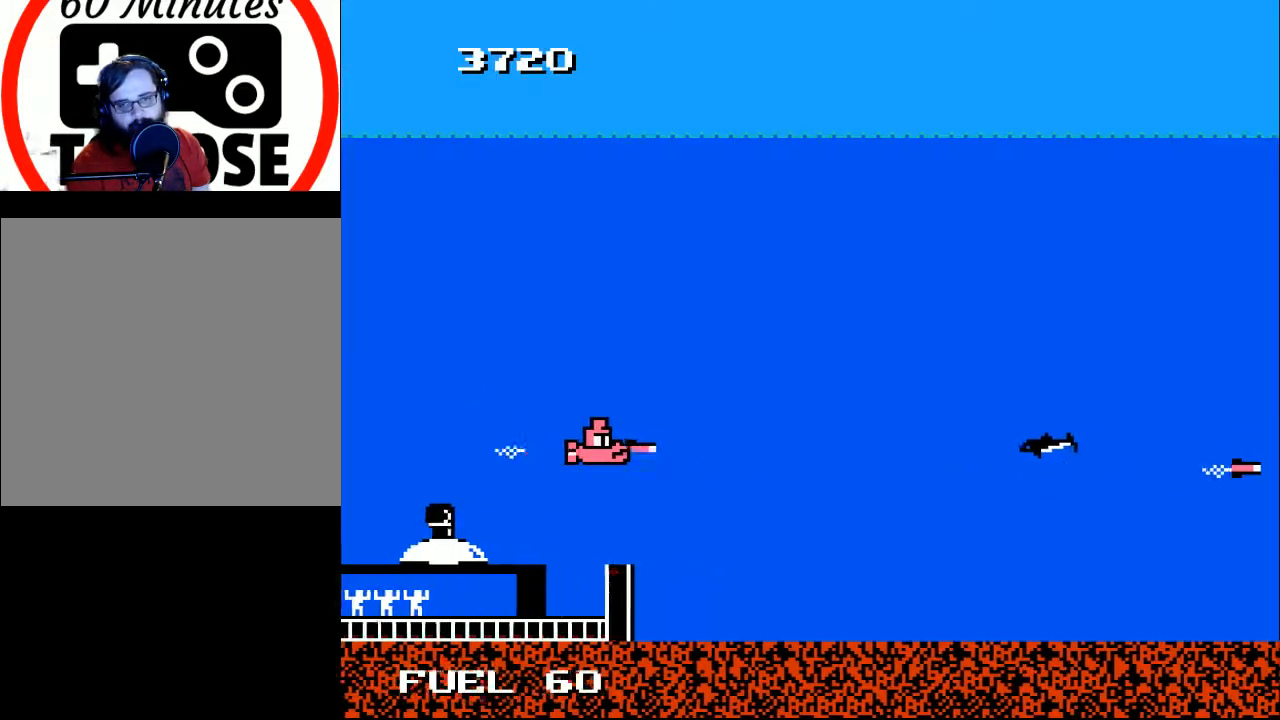
{"buttons": ["A"], "right_stick": "center", "events": [[33, "A", "down"], [100, "A", "up"], [167, "DPAD_RIGHT", "up"], [233, "A", "down"], [333, "A", "up"], [433, "DPAD_LEFT", "down"], [467, "A", "down"], [500, "DPAD_LEFT", "up"]]}
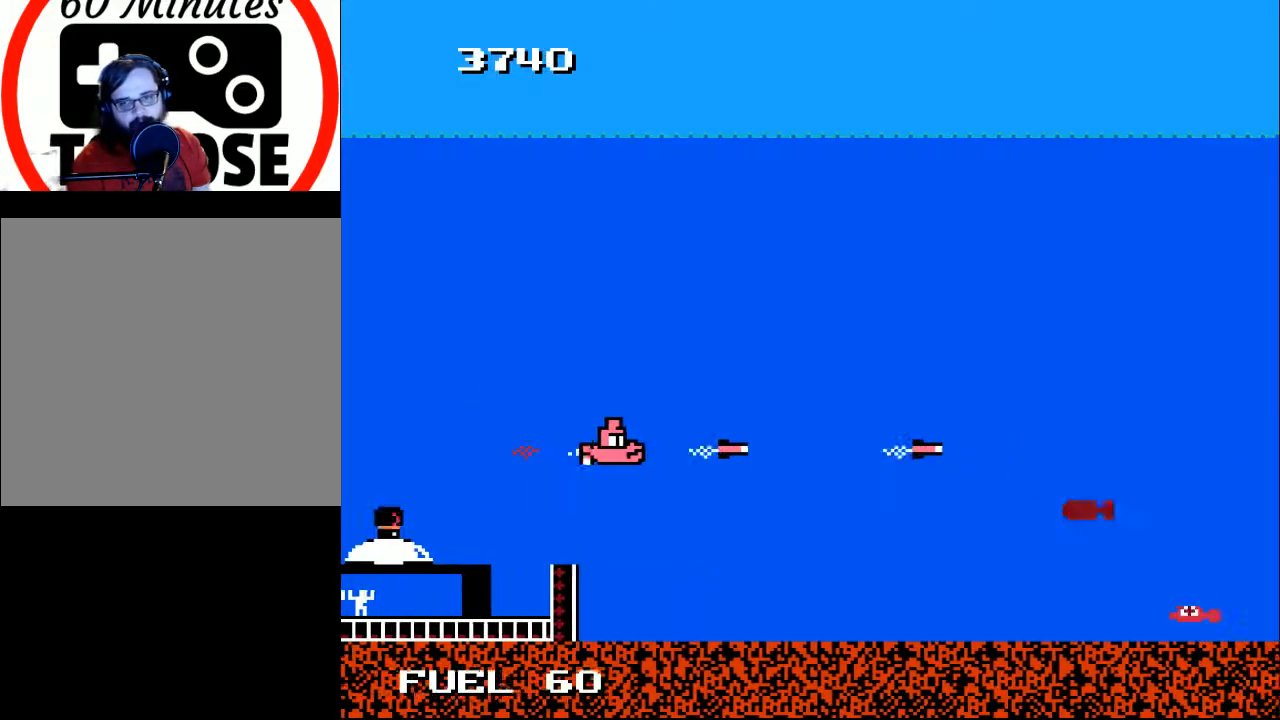
{"buttons": ["A"], "right_stick": "center", "events": [[67, "A", "up"], [133, "DPAD_RIGHT", "down"], [267, "A", "down"], [333, "A", "up"], [433, "A", "down"], [467, "DPAD_RIGHT", "up"]]}
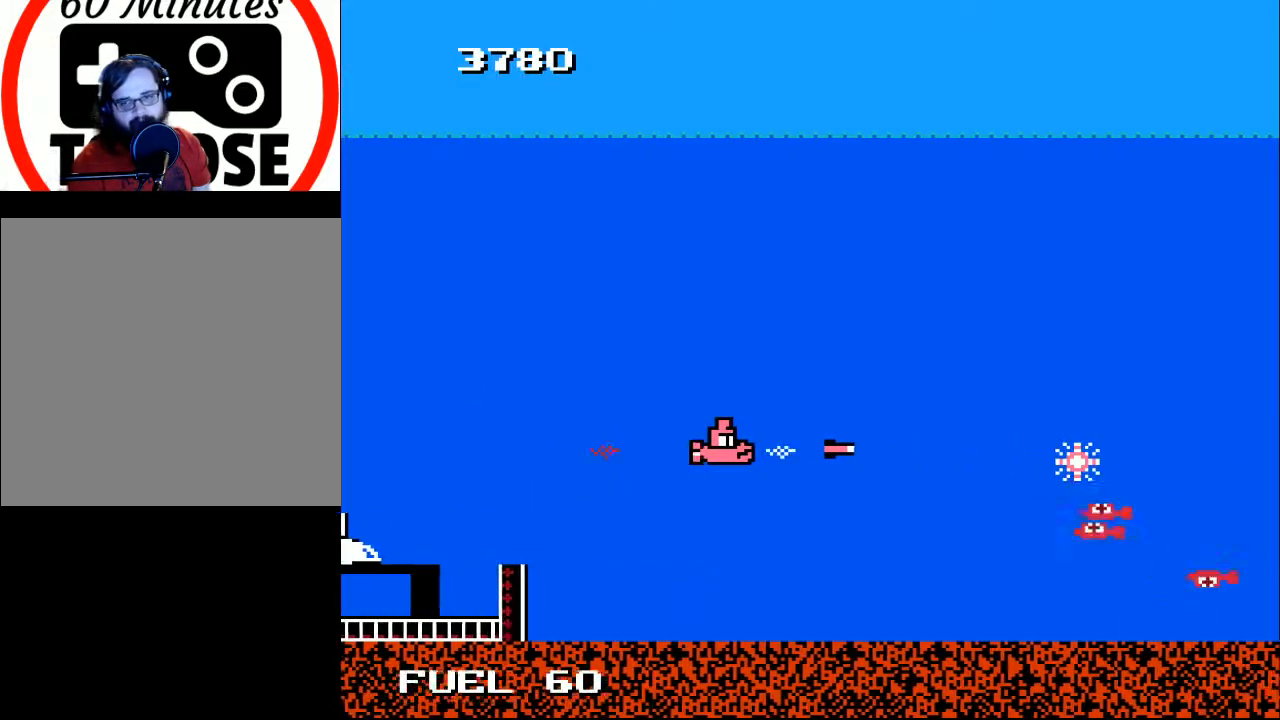
{"buttons": ["DPAD_RIGHT"], "right_stick": "center", "events": [[33, "A", "up"], [133, "A", "down"], [233, "A", "up"], [300, "A", "down"], [367, "A", "up"], [500, "DPAD_RIGHT", "down"]]}
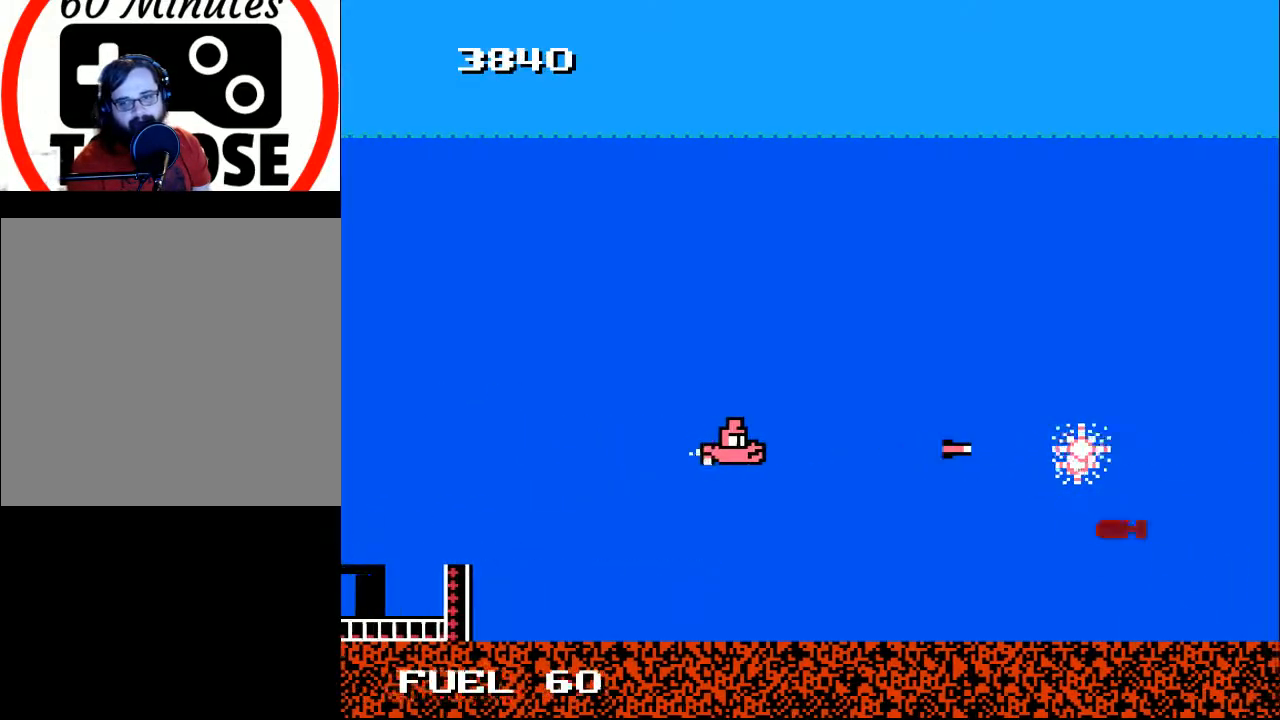
{"buttons": ["A", "DPAD_LEFT"], "right_stick": "center", "events": [[100, "DPAD_RIGHT", "up"], [133, "A", "down"], [233, "A", "up"], [333, "A", "down"], [367, "DPAD_LEFT", "down"], [433, "A", "up"], [500, "A", "down"]]}
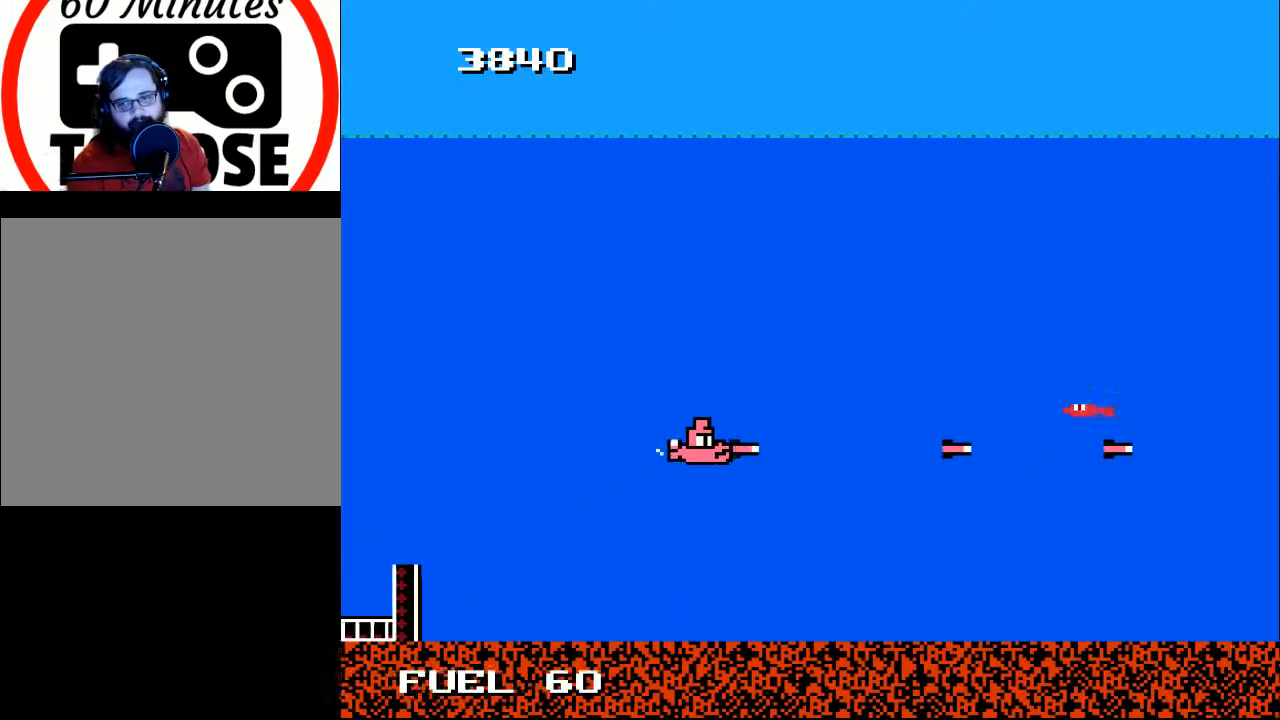
{"buttons": [], "right_stick": "center", "events": [[33, "DPAD_LEFT", "up"], [133, "A", "up"]]}
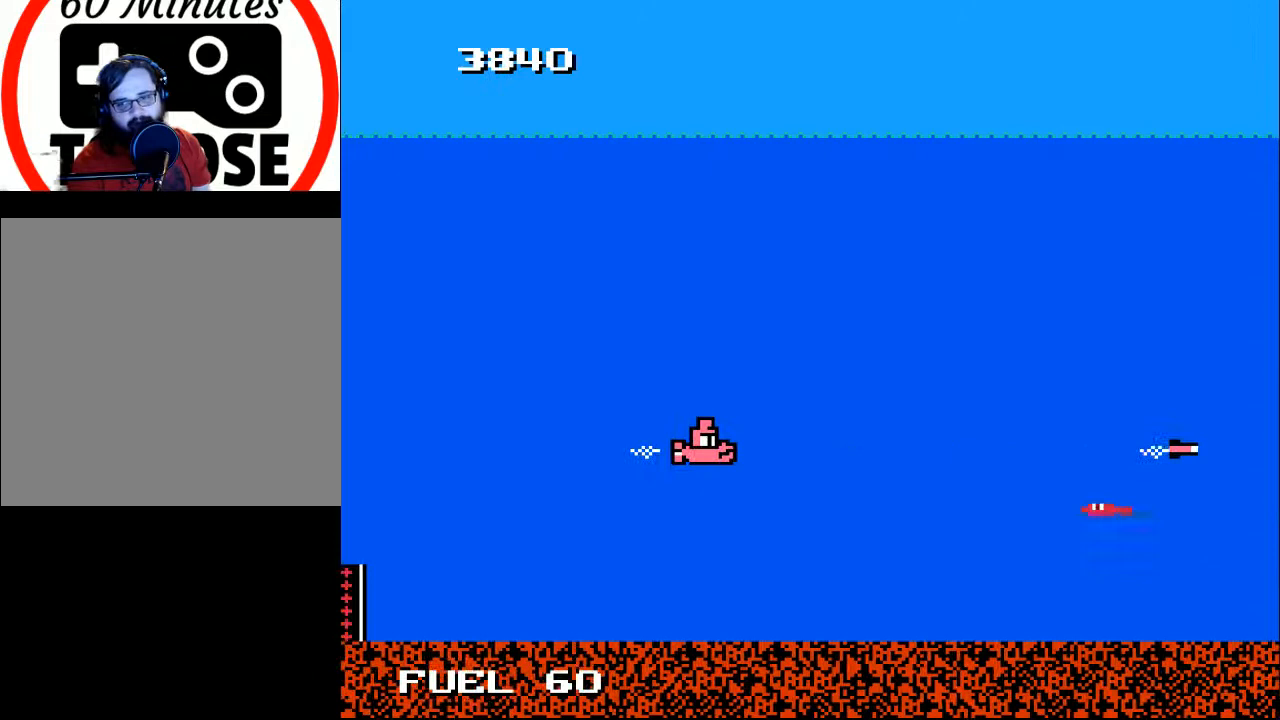
{"buttons": [], "right_stick": "center", "events": [[33, "DPAD_RIGHT", "down"], [133, "A", "down"], [133, "DPAD_DOWN", "down"], [200, "DPAD_RIGHT", "up"], [267, "A", "up"], [367, "DPAD_DOWN", "up"]]}
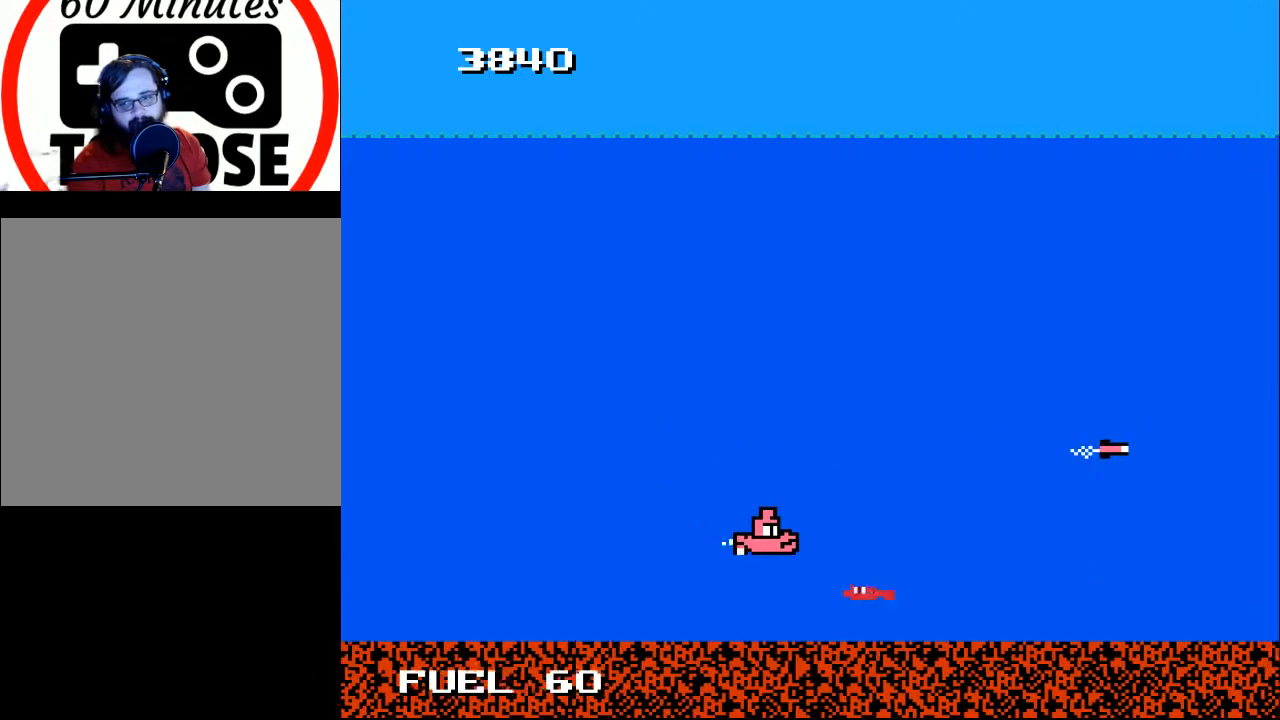
{"buttons": ["DPAD_LEFT"], "right_stick": "center", "events": [[33, "DPAD_LEFT", "down"], [67, "A", "down"], [133, "DPAD_UP", "down"], [167, "A", "up"], [367, "A", "down"], [367, "DPAD_UP", "up"], [500, "A", "up"]]}
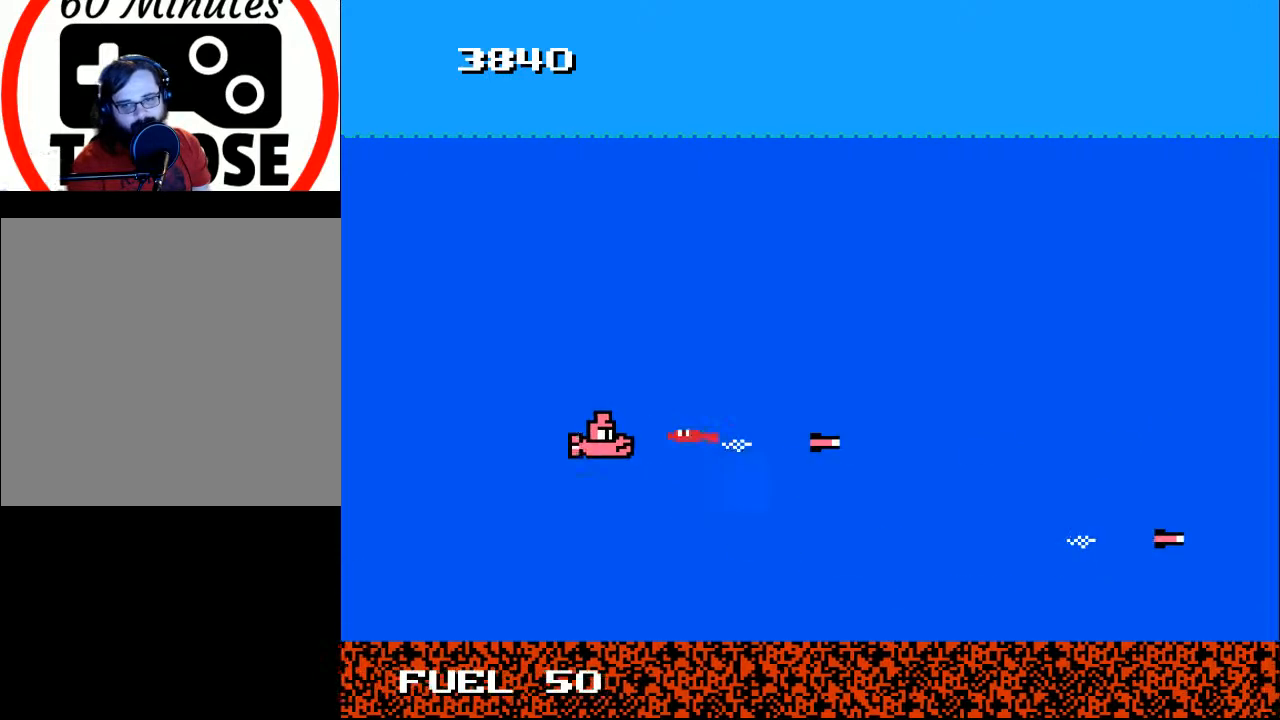
{"buttons": ["DPAD_RIGHT"], "right_stick": "center", "events": [[133, "A", "down"], [167, "DPAD_LEFT", "up"], [233, "A", "up"], [233, "DPAD_RIGHT", "down"], [300, "A", "down"], [400, "A", "up"]]}
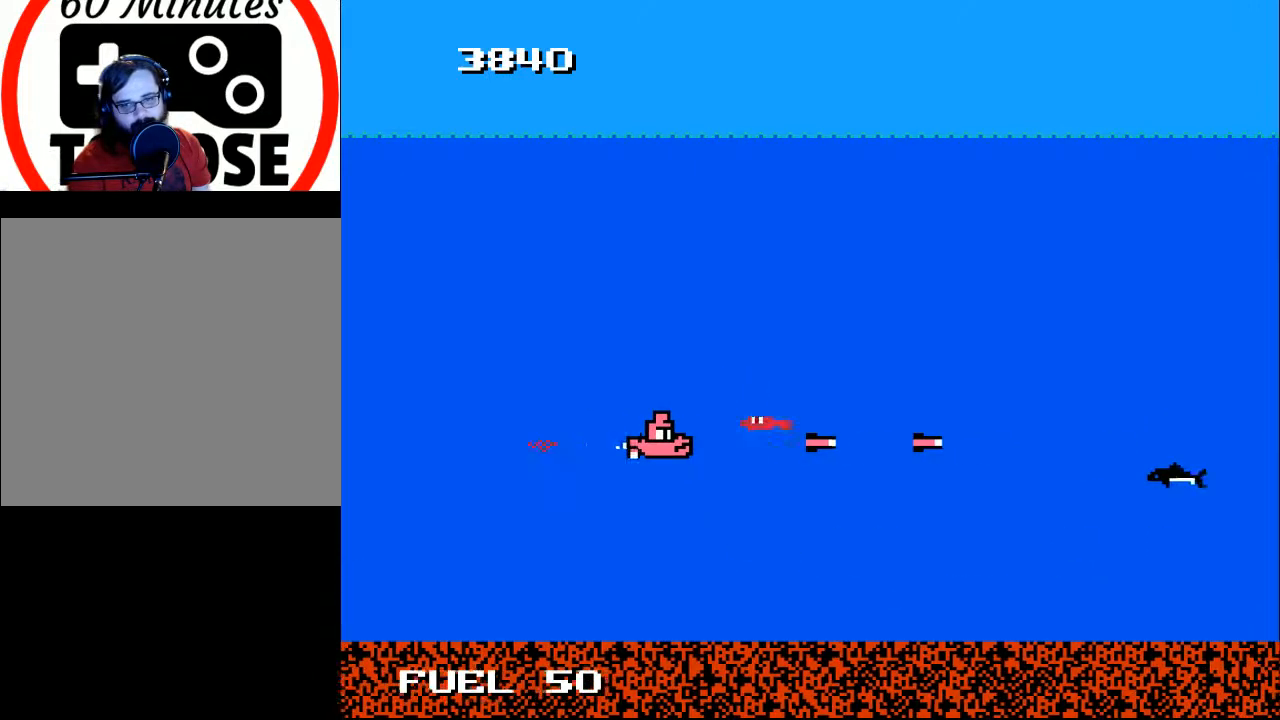
{"buttons": ["A", "DPAD_UP", "DPAD_LEFT"], "right_stick": "center", "events": [[67, "DPAD_RIGHT", "up"], [200, "A", "down"], [233, "DPAD_DOWN", "down"], [333, "A", "up"], [400, "A", "down"], [400, "DPAD_DOWN", "up"], [400, "DPAD_LEFT", "down"], [500, "DPAD_UP", "down"]]}
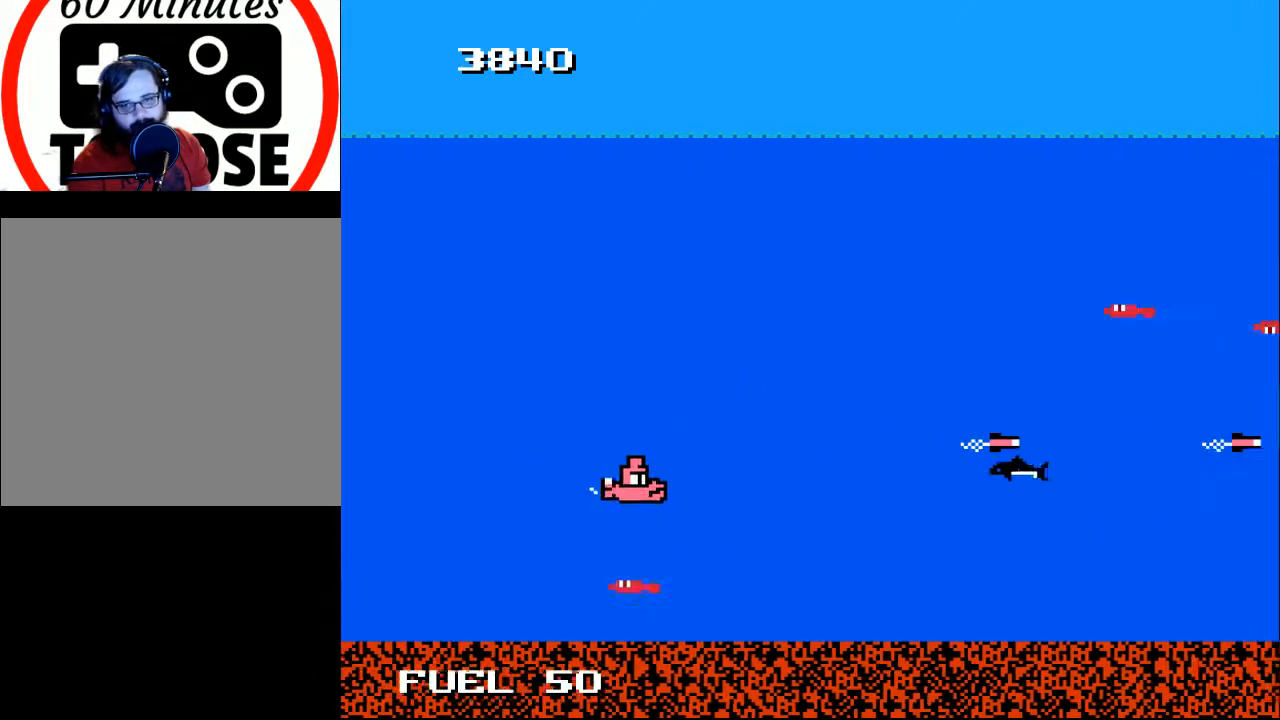
{"buttons": ["DPAD_UP"], "right_stick": "center", "events": [[33, "A", "up"], [67, "DPAD_LEFT", "up"], [100, "A", "down"], [133, "DPAD_RIGHT", "down"], [200, "A", "up"], [200, "DPAD_UP", "up"], [333, "A", "down"], [433, "A", "up"], [467, "DPAD_RIGHT", "up"], [467, "DPAD_UP", "down"]]}
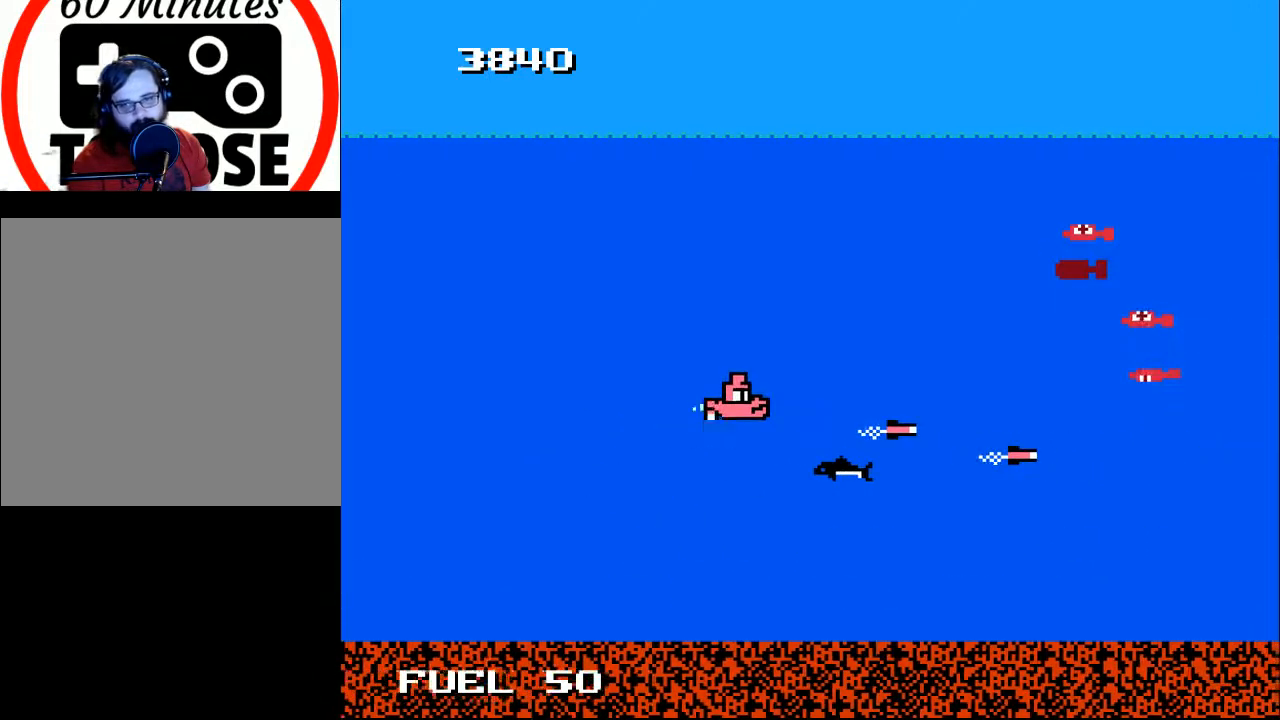
{"buttons": ["A", "DPAD_RIGHT"], "right_stick": "center", "events": [[33, "A", "down"], [133, "A", "up"], [267, "A", "down"], [333, "DPAD_LEFT", "down"], [367, "A", "up"], [400, "DPAD_UP", "up"], [433, "DPAD_LEFT", "up"], [467, "A", "down"], [467, "DPAD_RIGHT", "down"]]}
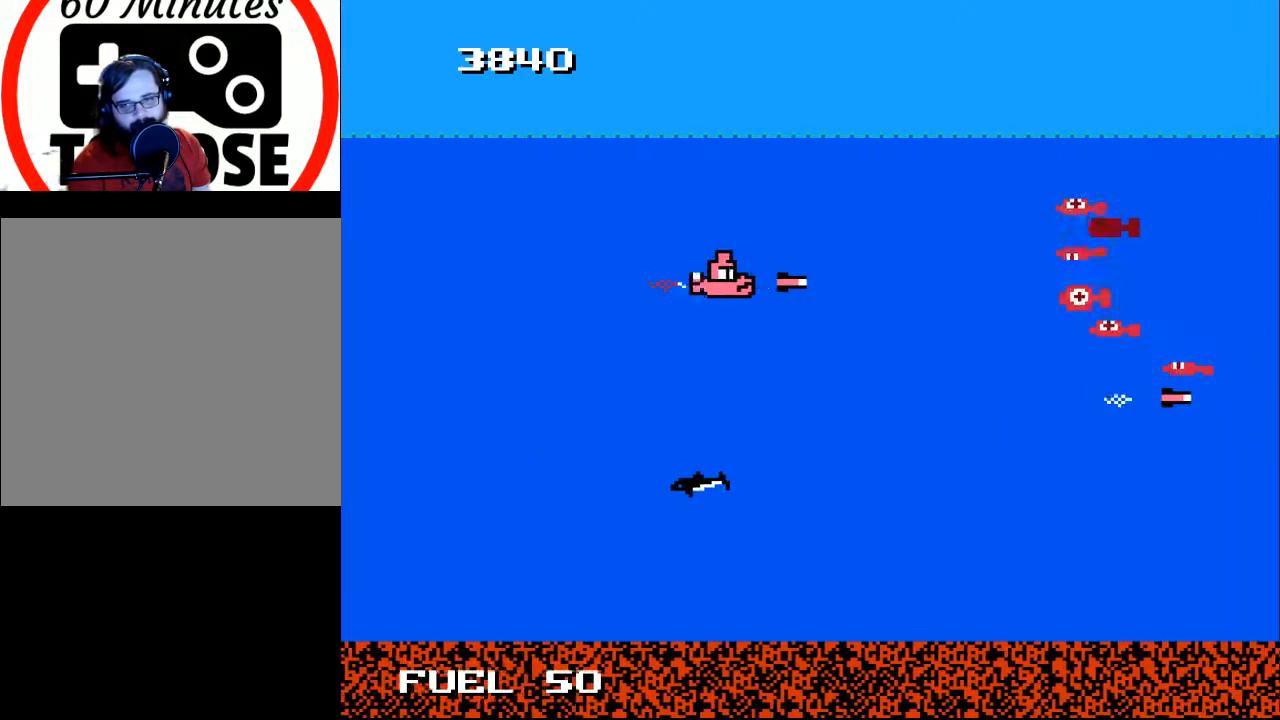
{"buttons": [], "right_stick": "center", "events": [[67, "A", "up"], [133, "DPAD_DOWN", "down"], [167, "A", "down"], [167, "DPAD_RIGHT", "up"], [200, "DPAD_DOWN", "up"], [267, "A", "up"], [367, "A", "down"], [467, "A", "up"]]}
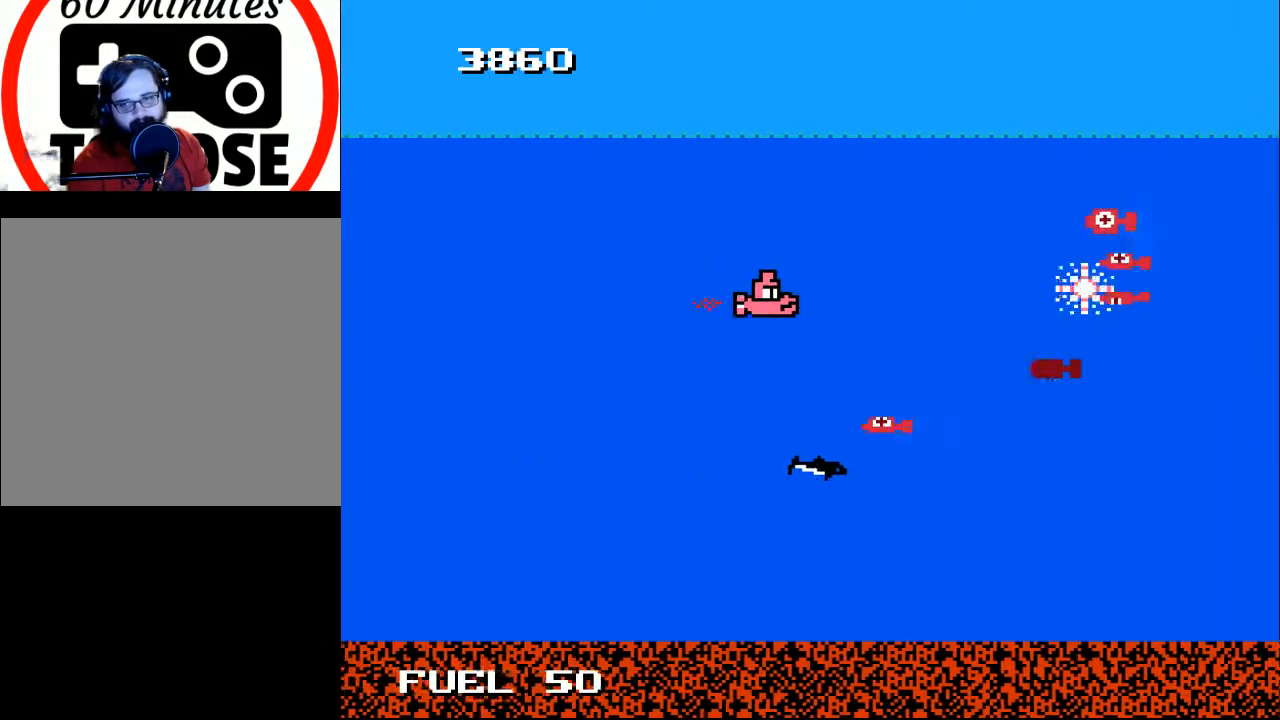
{"buttons": ["DPAD_LEFT"], "right_stick": "center", "events": [[33, "A", "down"], [100, "DPAD_LEFT", "down"], [133, "A", "up"], [233, "A", "down"], [300, "A", "up"], [400, "A", "down"], [500, "A", "up"]]}
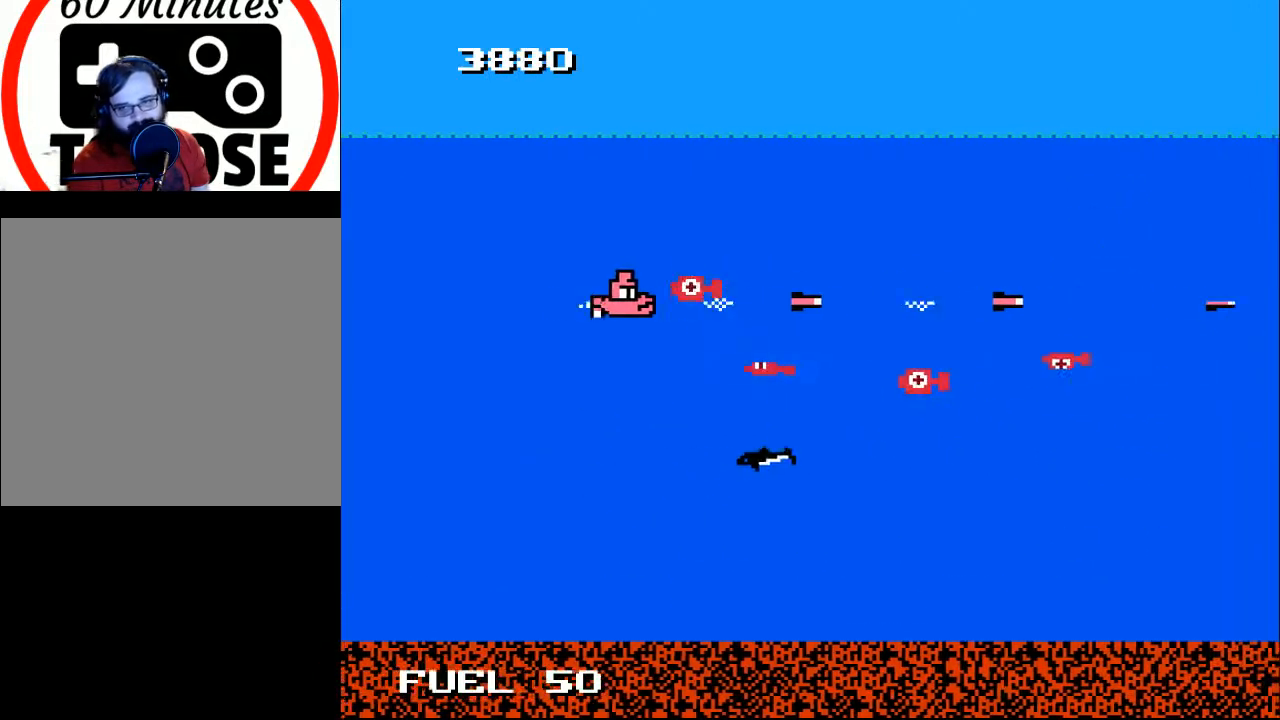
{"buttons": ["A"], "right_stick": "center", "events": [[67, "A", "down"], [200, "A", "up"], [233, "A", "down"], [333, "DPAD_LEFT", "up"], [400, "A", "up"], [433, "A", "down"]]}
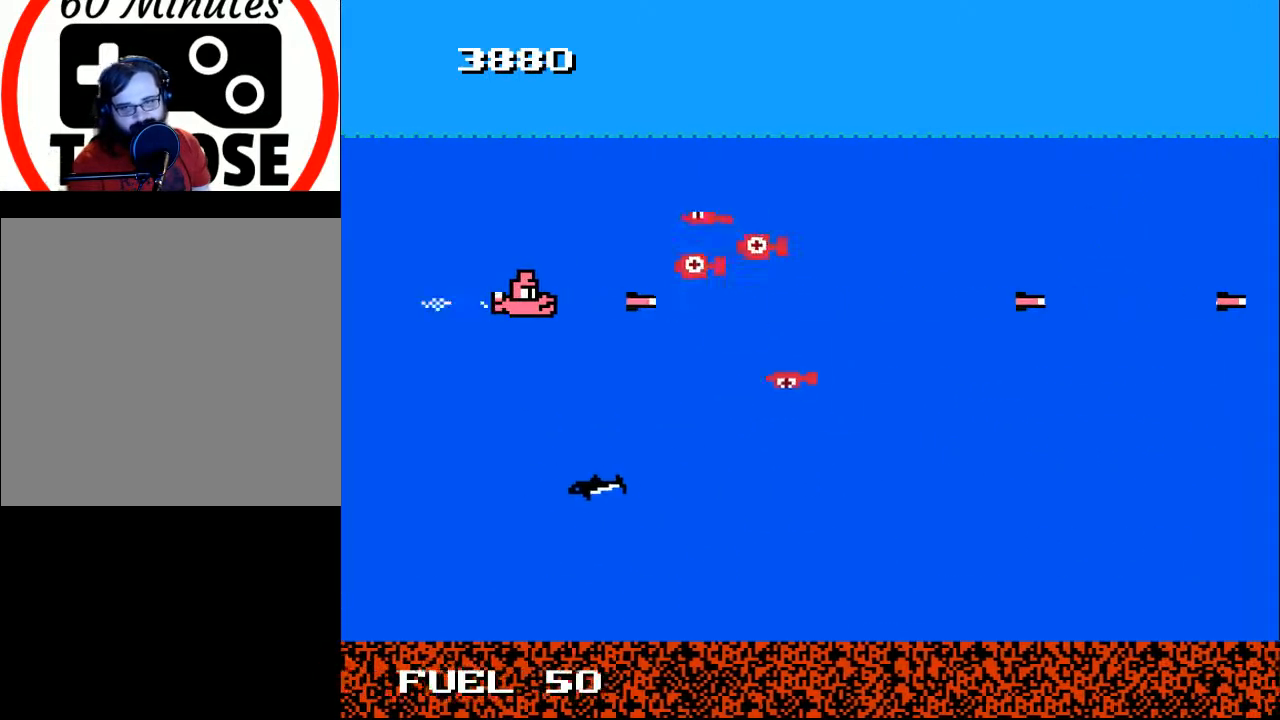
{"buttons": ["A"], "right_stick": "center", "events": [[67, "A", "up"], [100, "A", "down"], [200, "A", "up"], [300, "A", "down"], [333, "DPAD_LEFT", "down"], [400, "A", "up"], [467, "DPAD_LEFT", "up"], [500, "A", "down"]]}
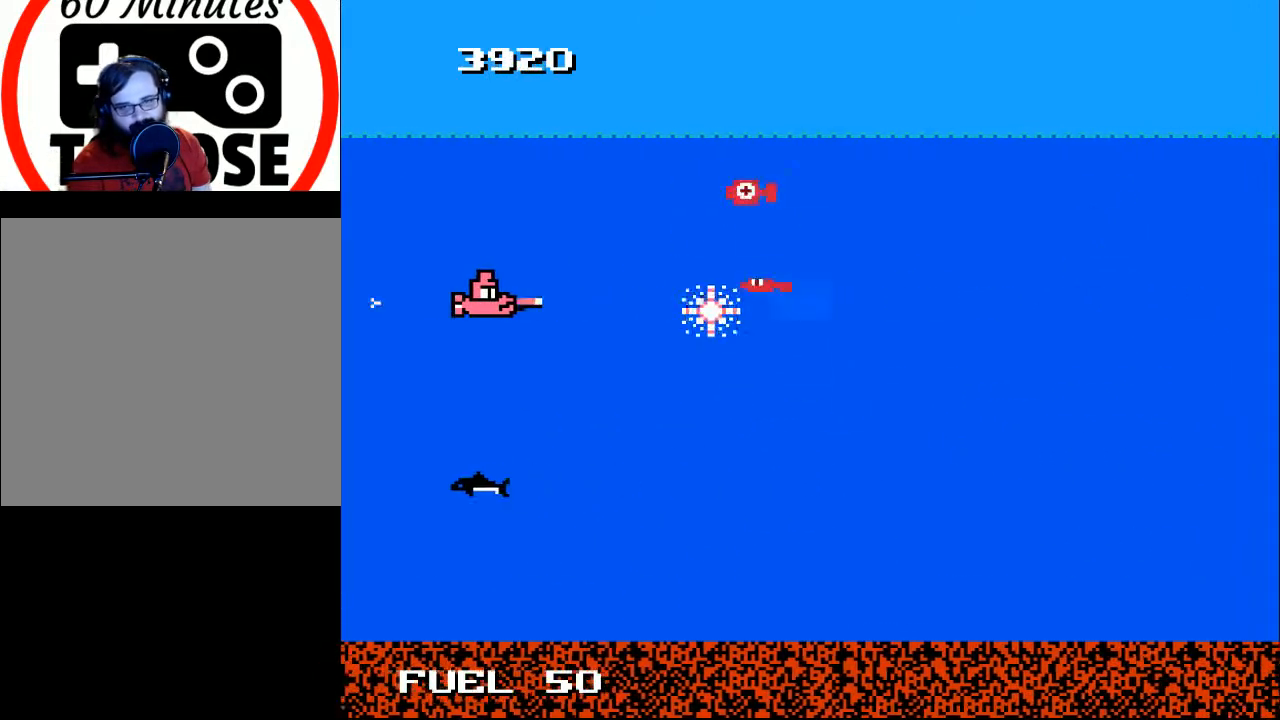
{"buttons": [], "right_stick": "center", "events": [[100, "A", "up"], [200, "A", "down"], [300, "A", "up"], [400, "A", "down"], [500, "A", "up"]]}
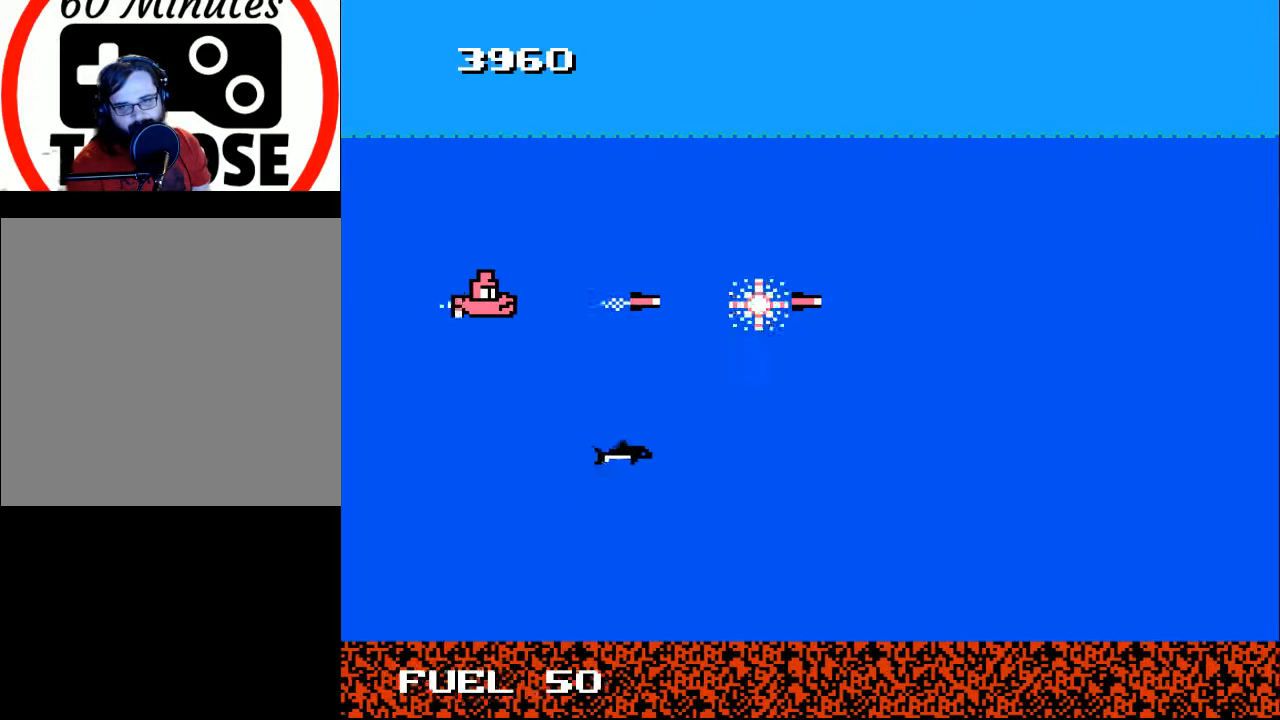
{"buttons": ["DPAD_DOWN", "DPAD_RIGHT"], "right_stick": "center", "events": [[67, "DPAD_RIGHT", "down"], [233, "DPAD_DOWN", "down"]]}